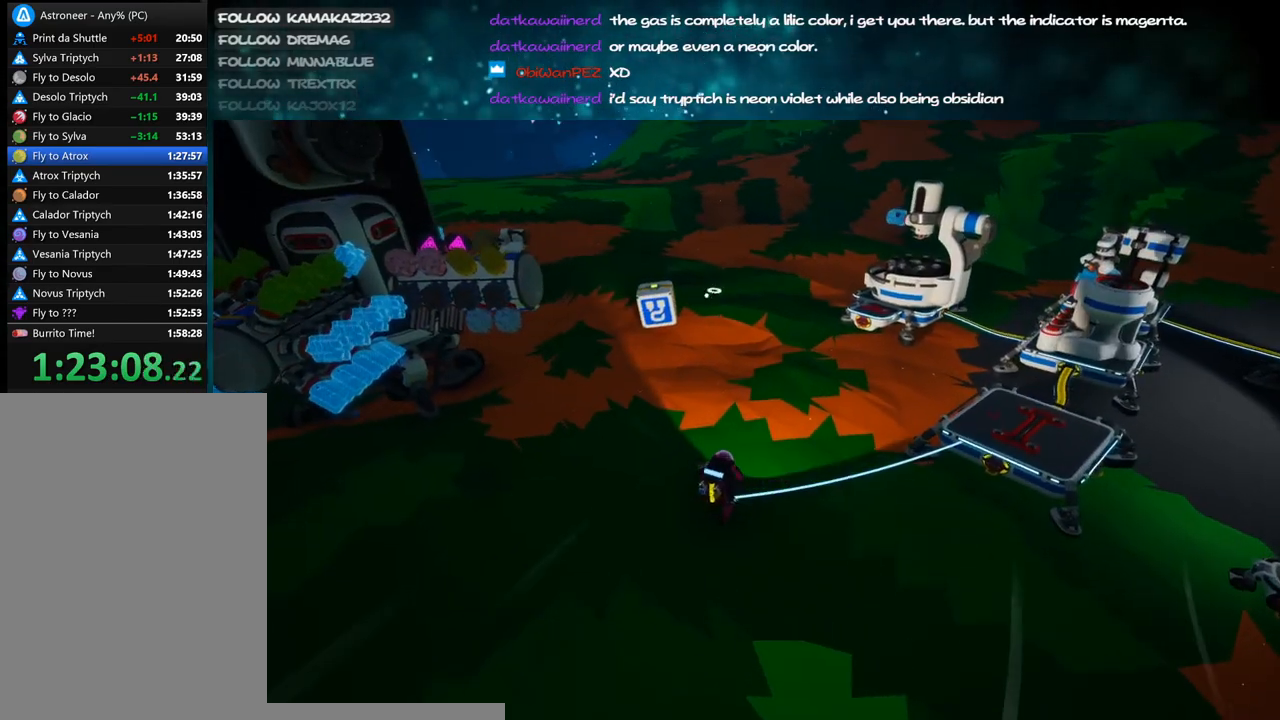
Gameplay with keyboard and mouse; each line is a JSON object with the keys and mouse buttons held at the frame after it. Only "a", "alt", "b", "c", "ctrl", "d", "e", "f", "g", "q", "r", "s", "shift", "space", "t", "tab", "v", "w", "x", "z", "mouse_left", "mouse_wheel", "mouse_right", "mouse_mb4" and "mouse_mb5" are recorded. "wheel" means that the mouse wheel is clicked or scrolled. Mouse movement is not recorded.
{"keys": [], "mouse": []}
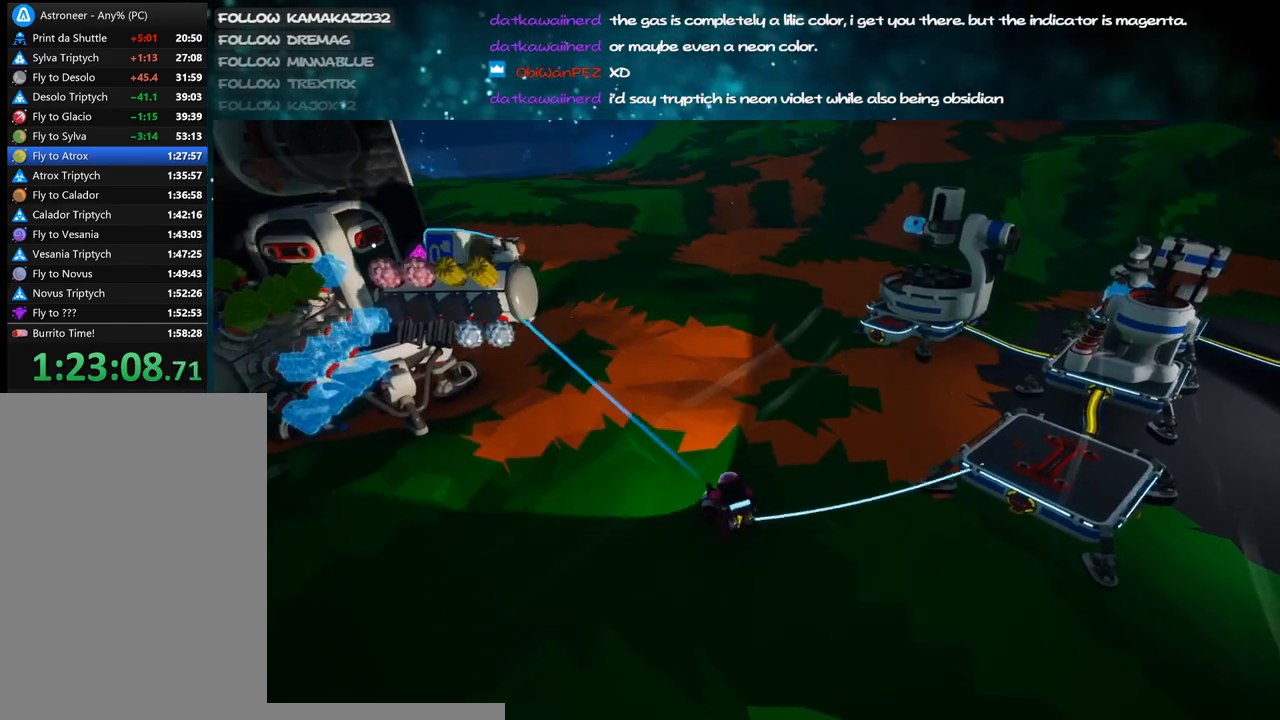
{"keys": [], "mouse": []}
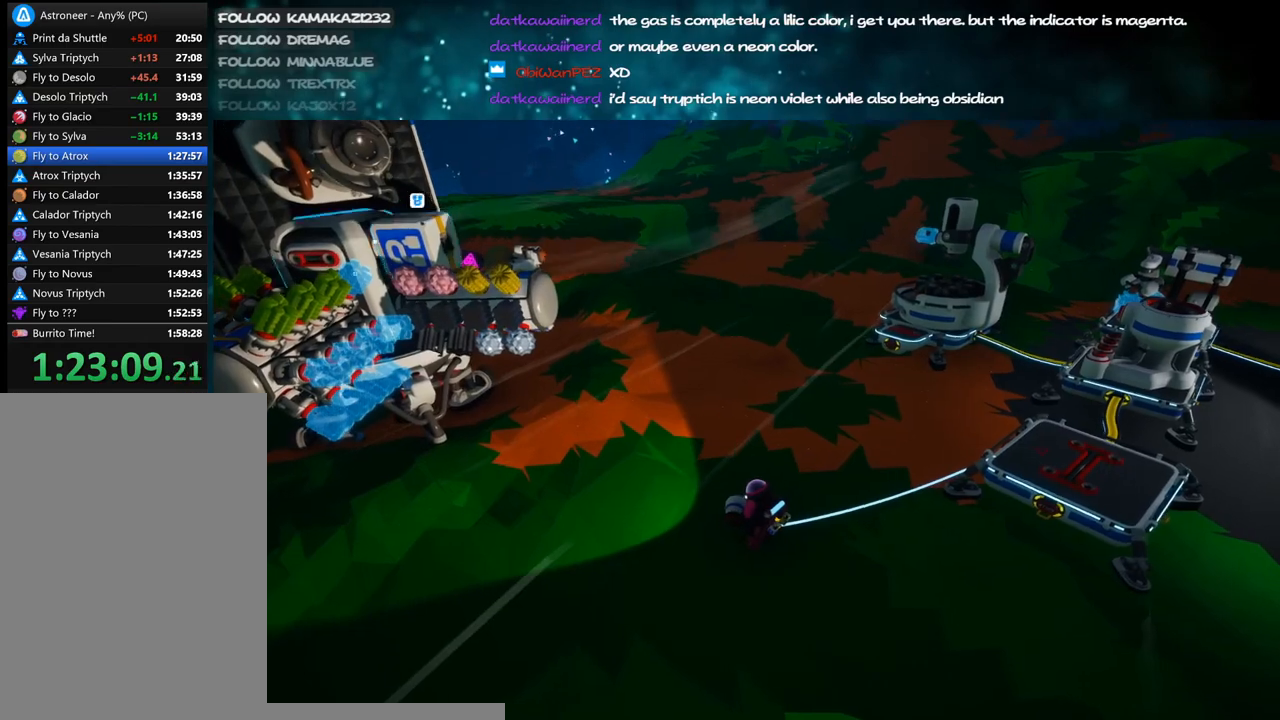
{"keys": ["e"], "mouse": []}
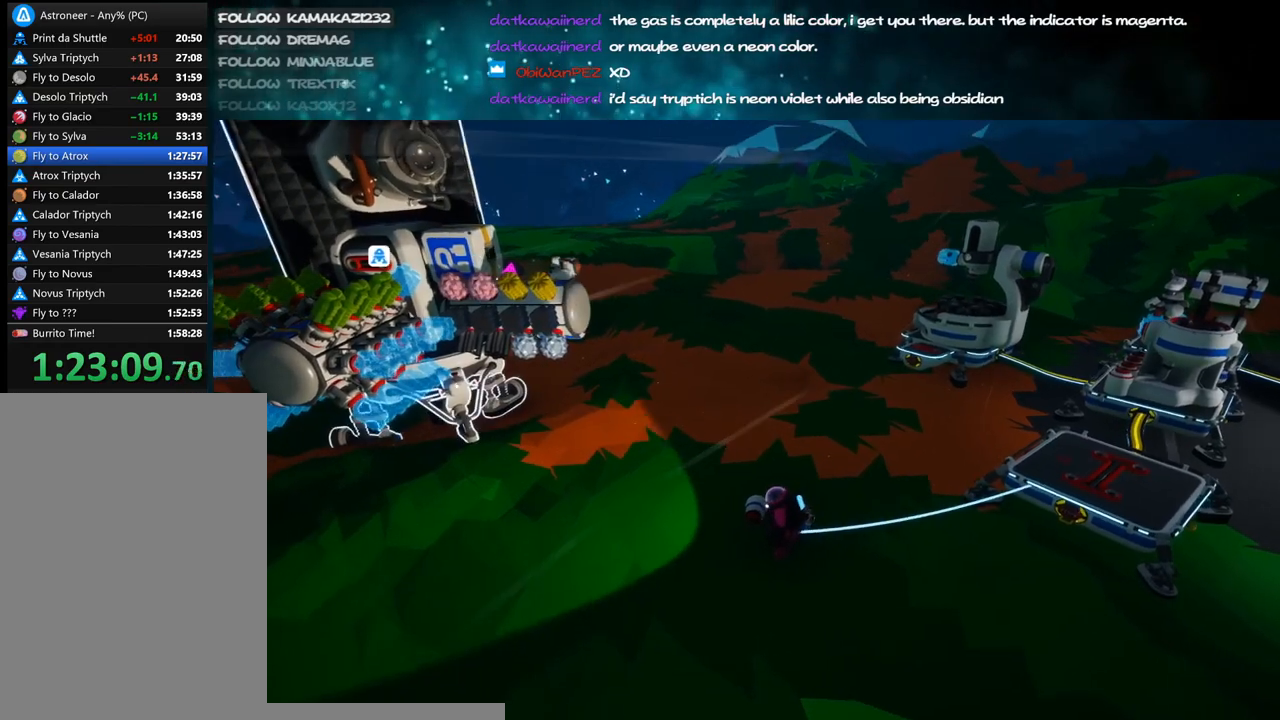
{"keys": [], "mouse": []}